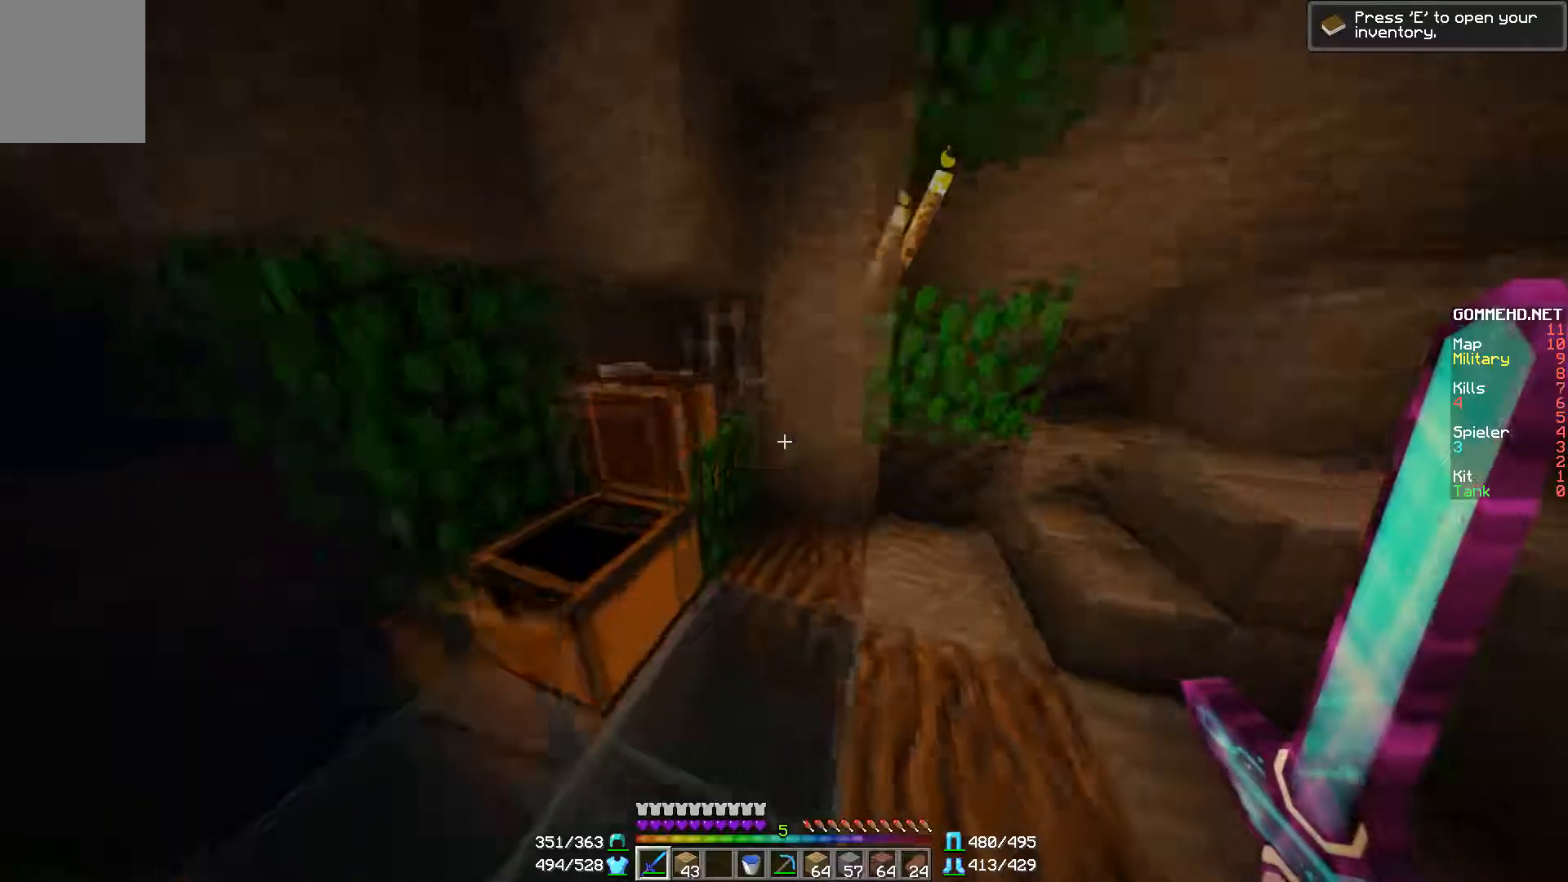
Gameplay with keyboard and mouse; each line is a JSON object with the keys and mouse buttons held at the frame after it. "events" lists presses ("down") and releases ("up") of "a", "d", "s", "w", "mouse_left" and "mouse_right" between this image and that frame as [ms after this image, input, new state], when the widget could be followed in between. "mouse_left", "mouse_right" = the "left", "right" buttons of the "mouse" list. No other keys are recorded. Fast repeated clicks can show as one long hold. Mouse movement is not recorded.
{"keys": ["d", "w"], "mouse": [], "events": [[184, "w", "down"], [451, "d", "down"]]}
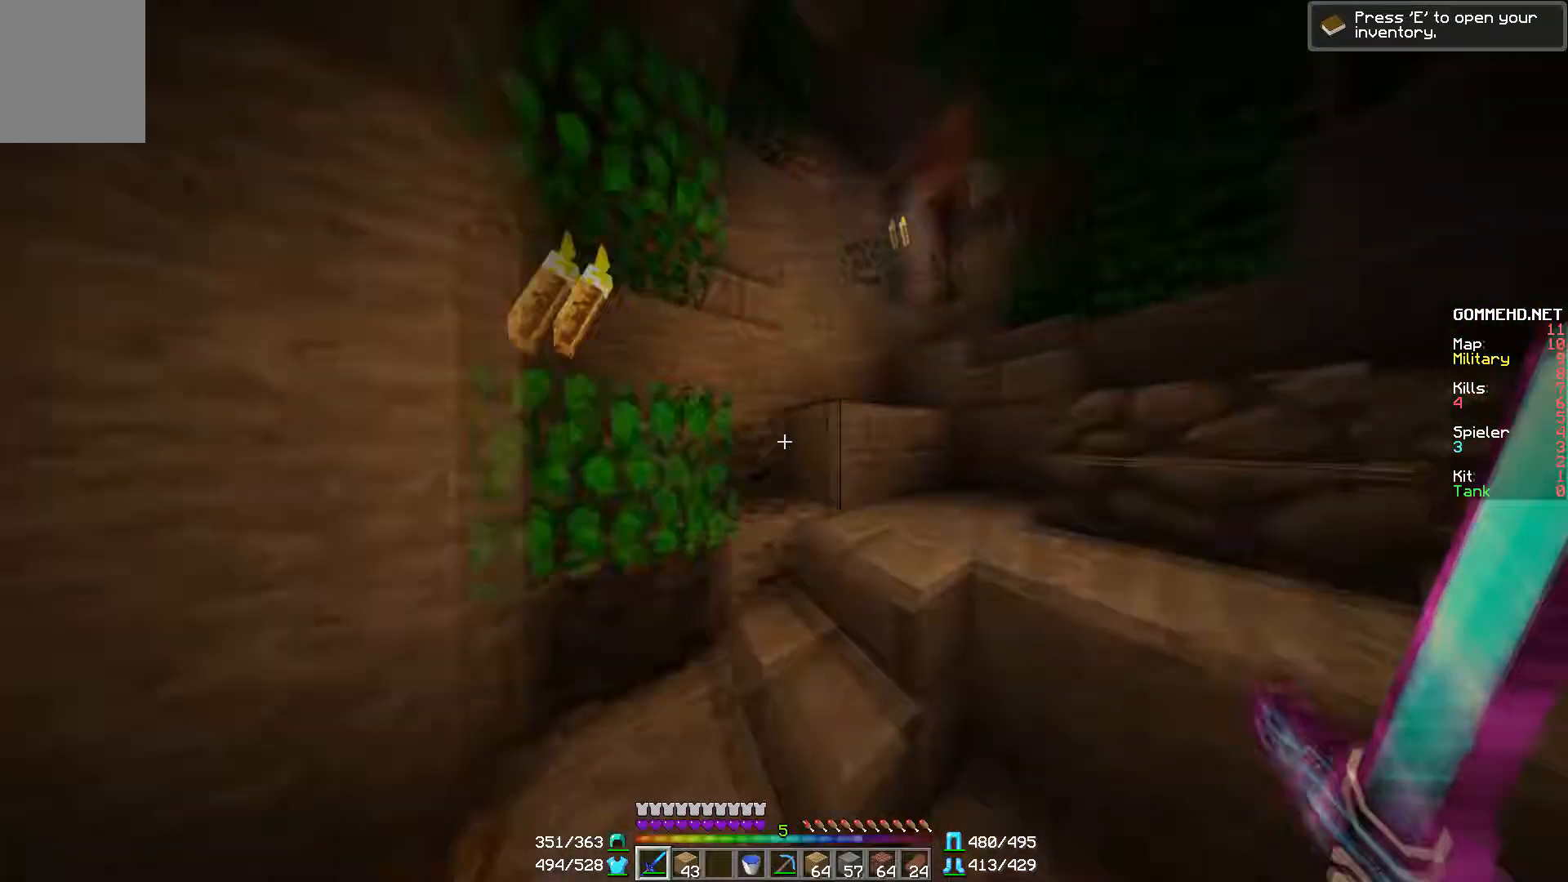
{"keys": ["w"], "mouse": [], "events": [[450, "d", "up"]]}
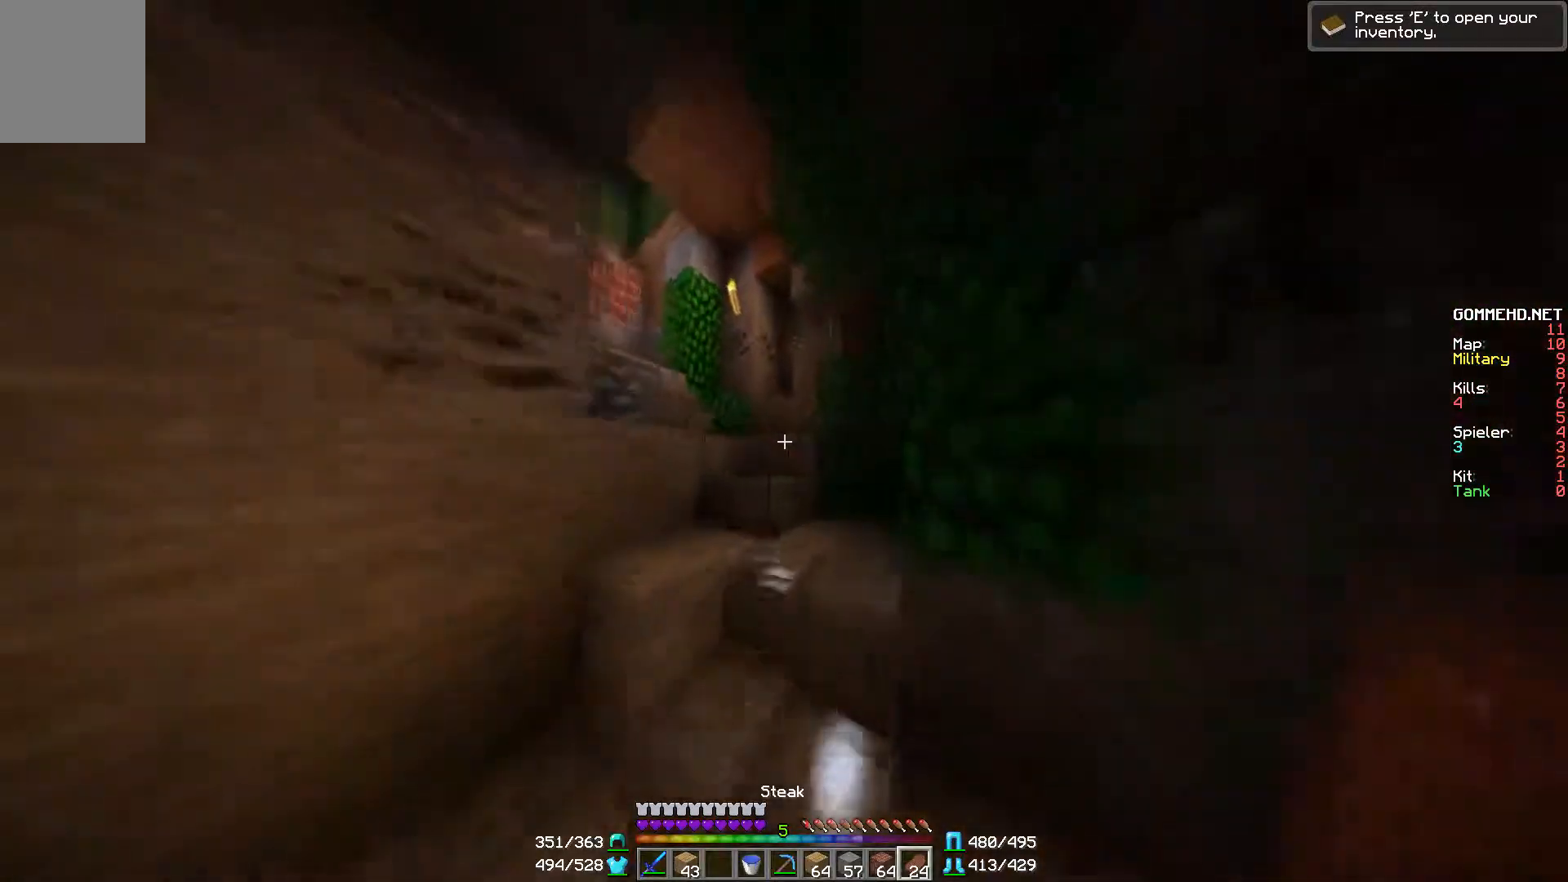
{"keys": ["w"], "mouse": ["right"], "events": [[50, "mouse_right", "down"]]}
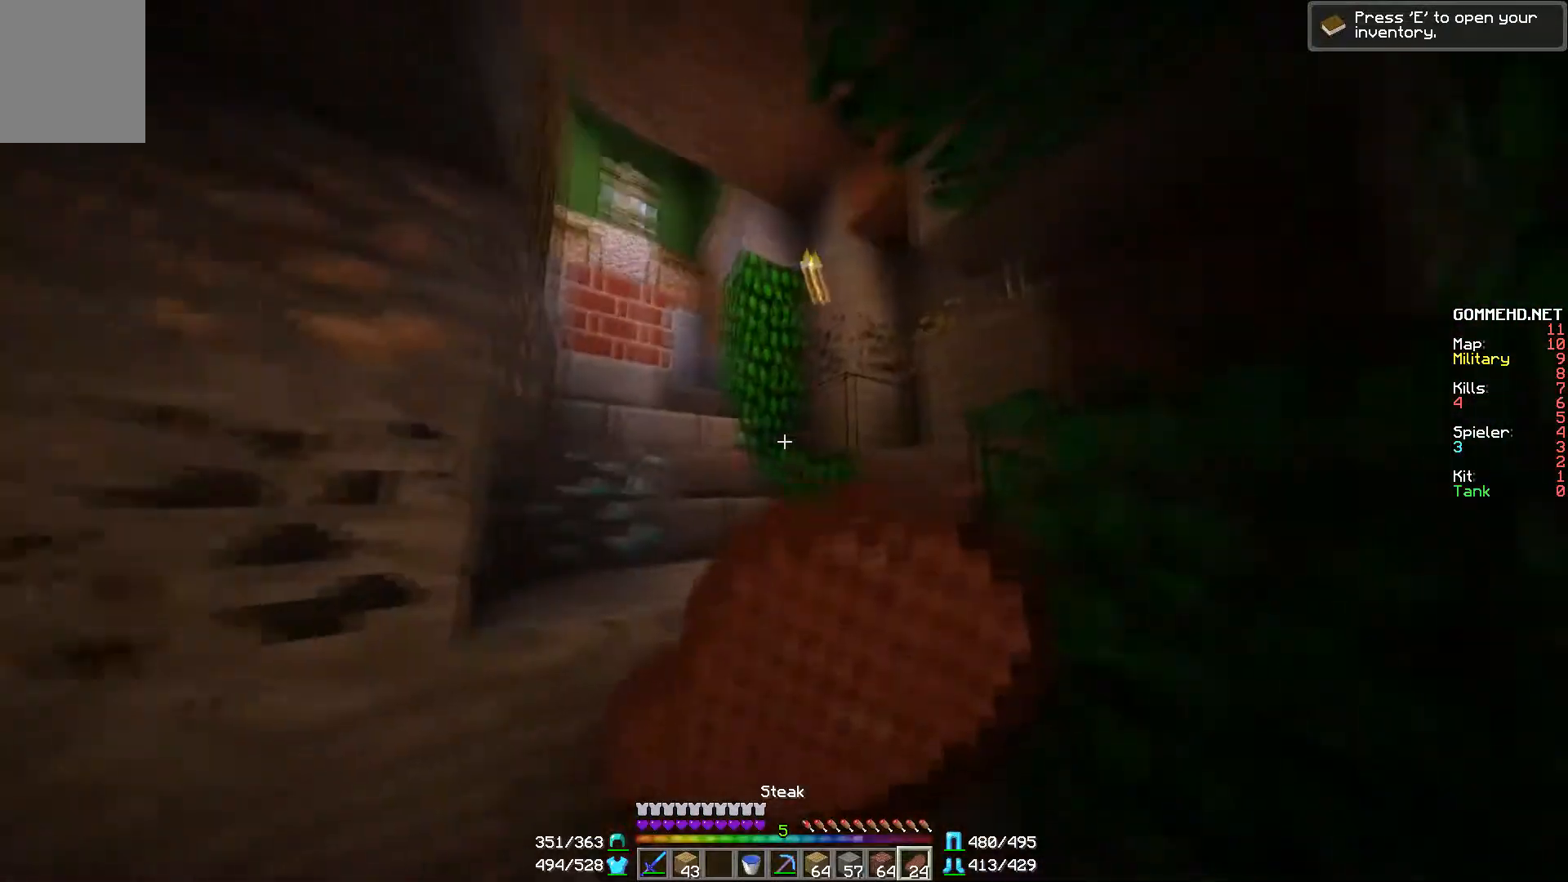
{"keys": ["d", "w"], "mouse": ["right"], "events": [[150, "d", "down"]]}
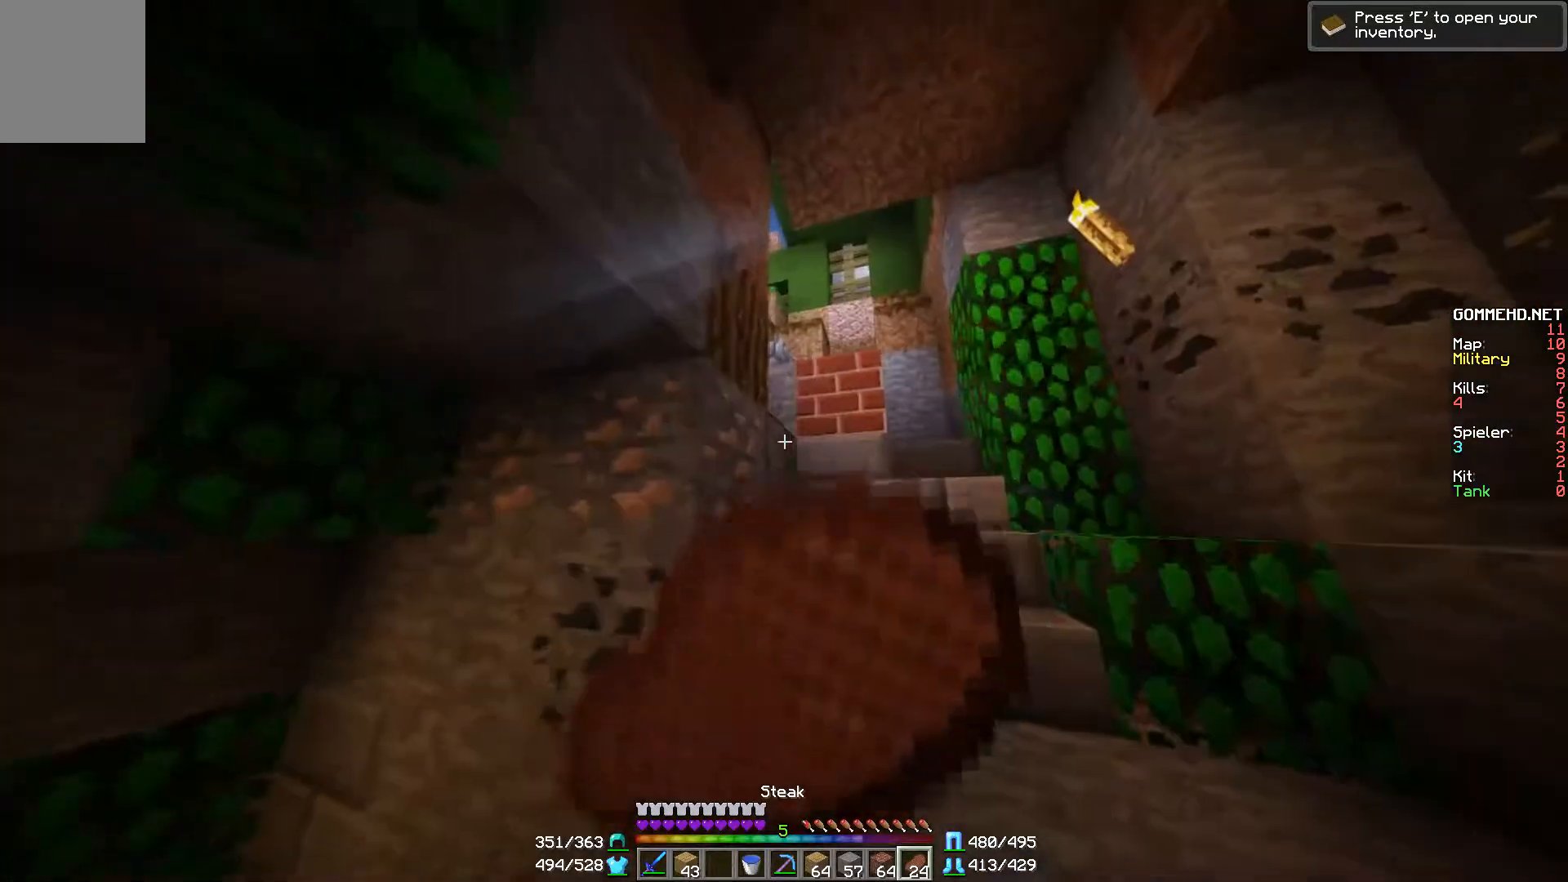
{"keys": ["d", "w"], "mouse": ["right"], "events": []}
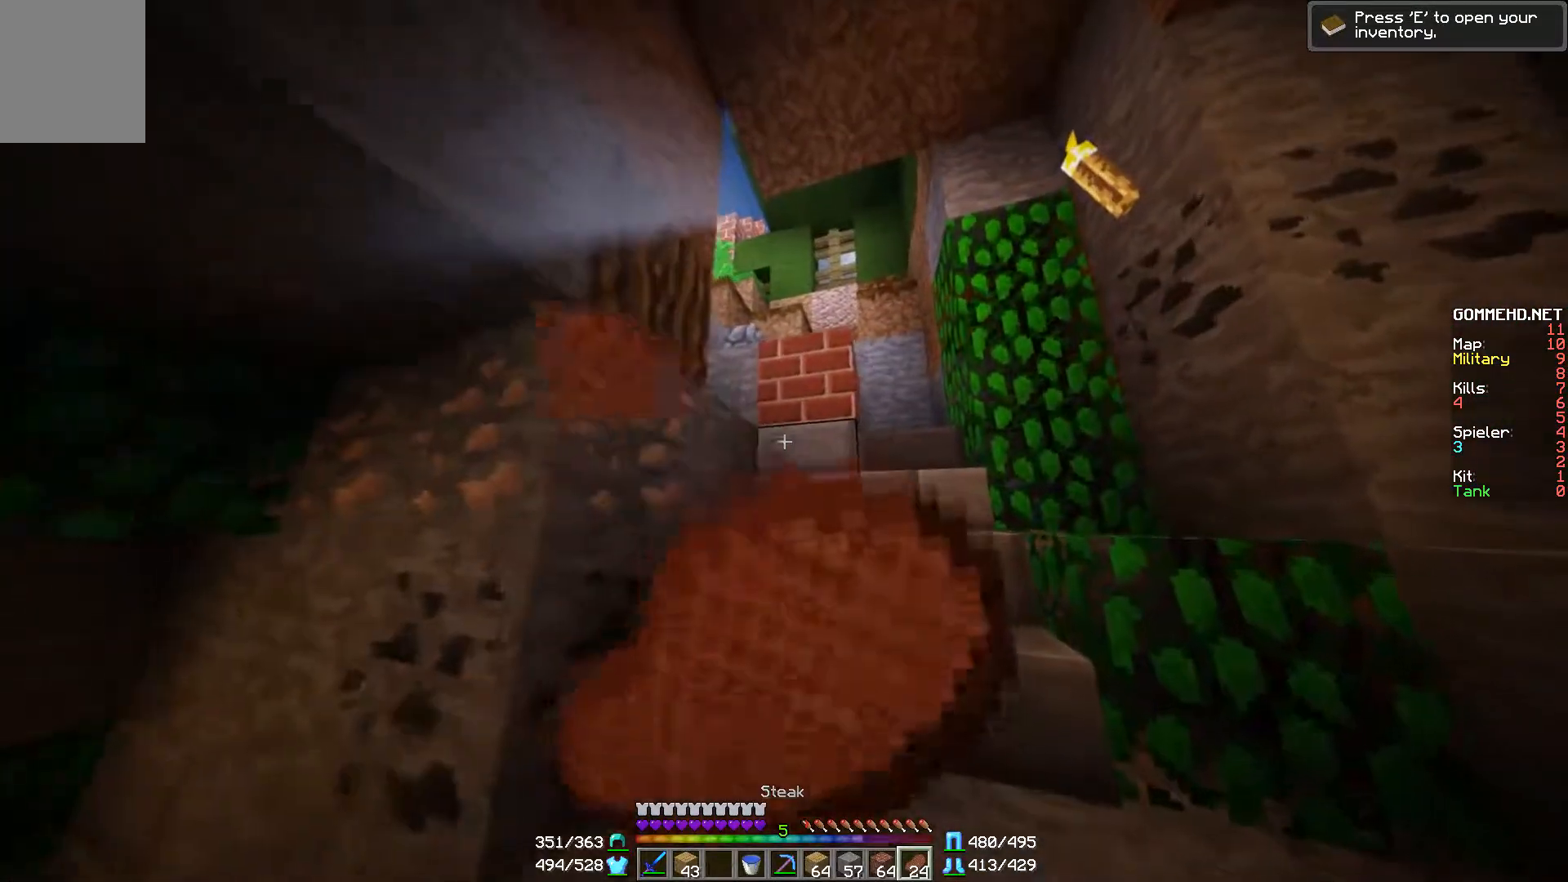
{"keys": ["d", "w"], "mouse": [], "events": [[350, "mouse_right", "up"]]}
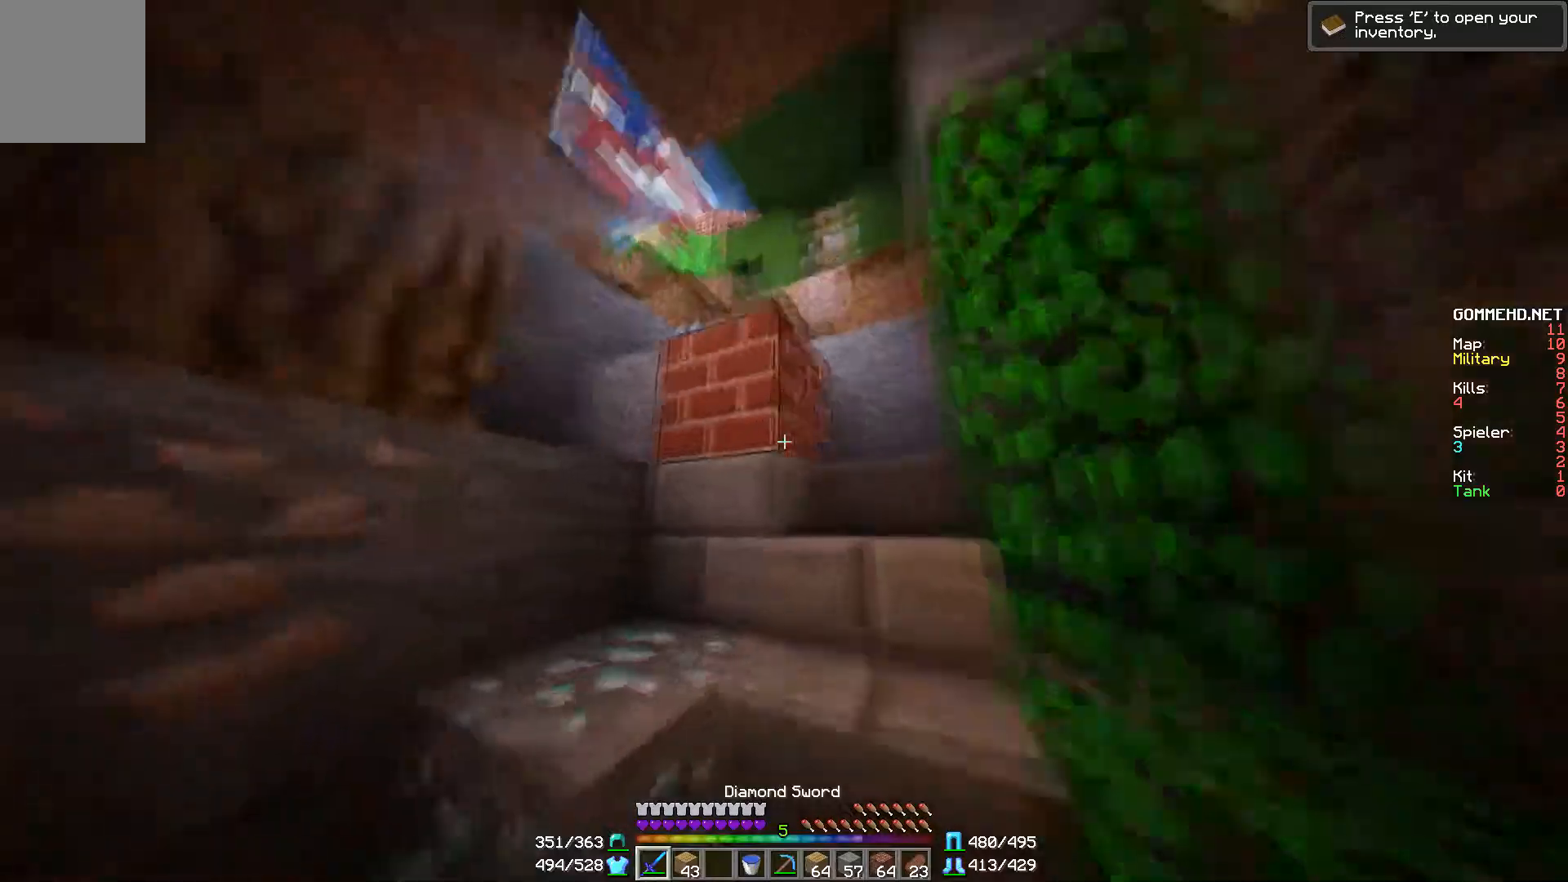
{"keys": ["w"], "mouse": [], "events": [[150, "d", "up"]]}
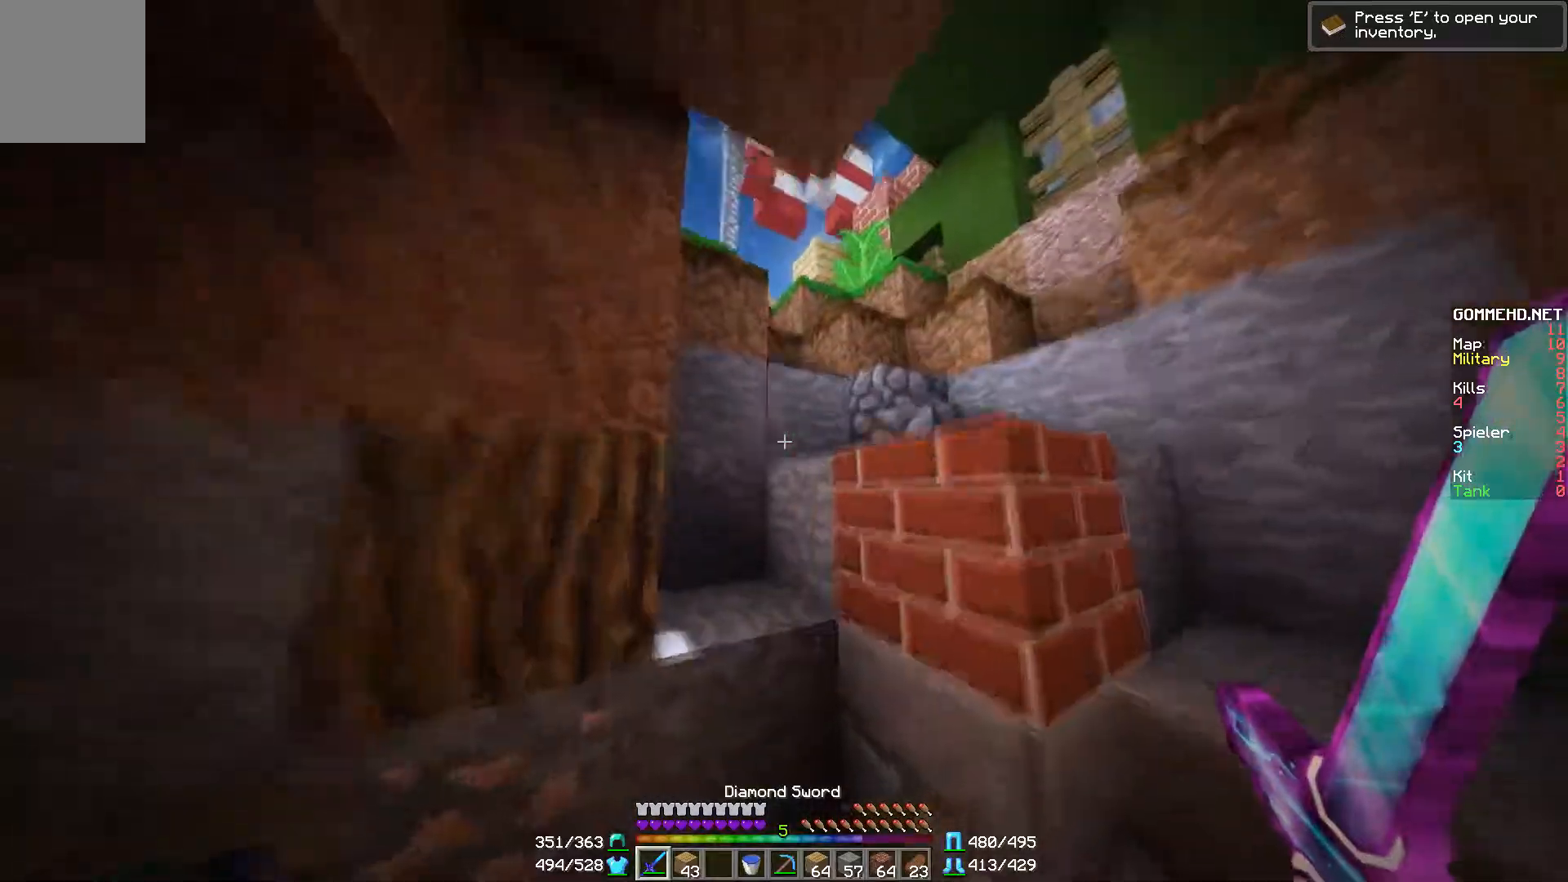
{"keys": ["w"], "mouse": [], "events": [[33, "d", "down"], [200, "d", "up"], [350, "a", "down"], [500, "a", "up"]]}
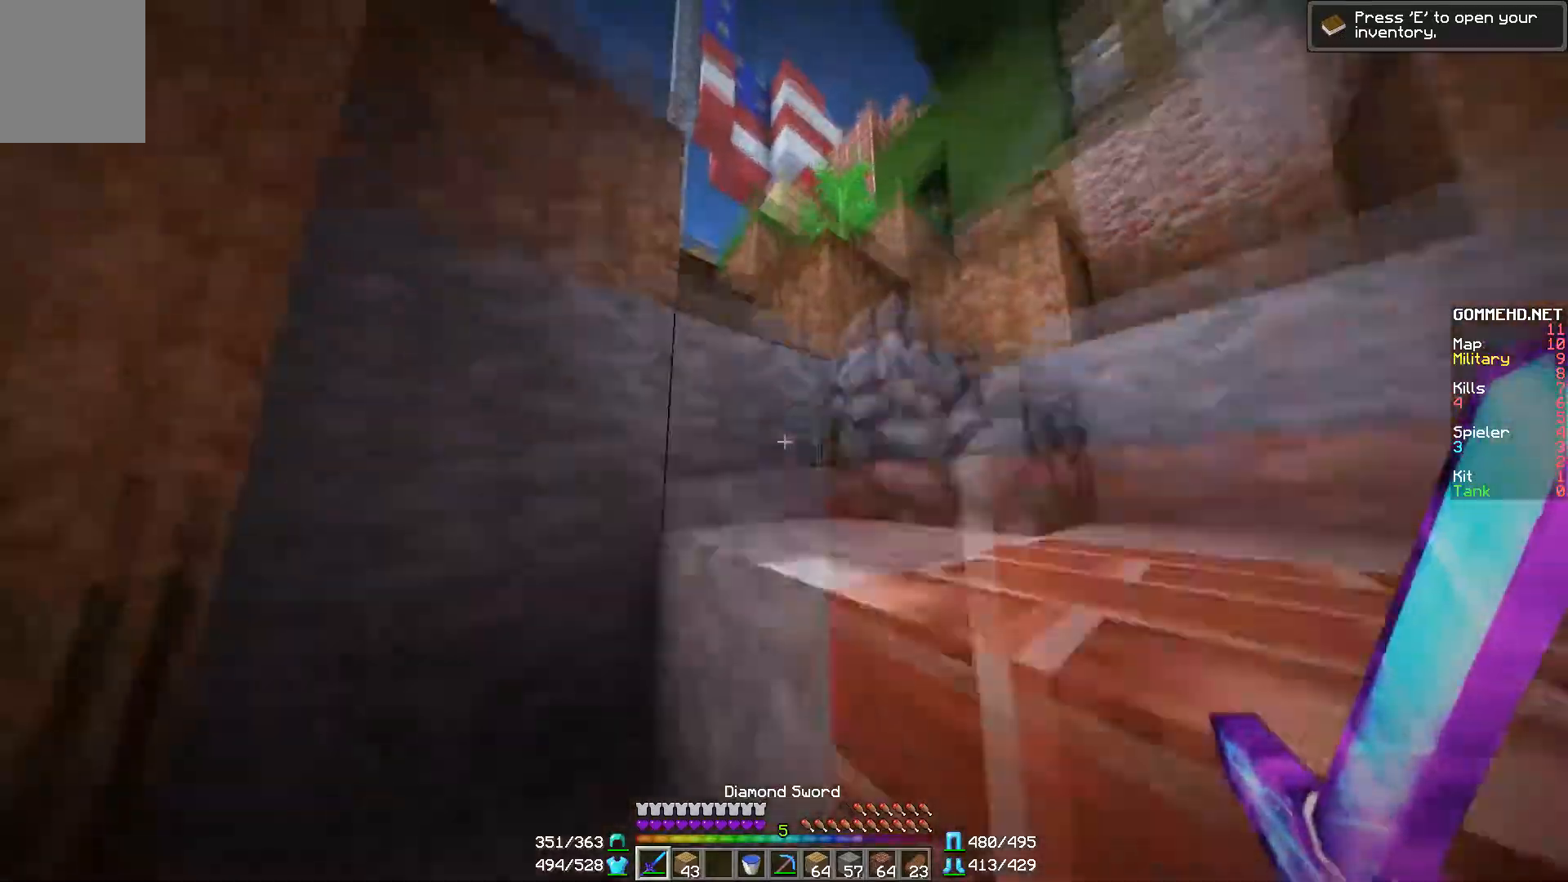
{"keys": ["d"], "mouse": [], "events": [[351, "d", "down"], [401, "w", "up"]]}
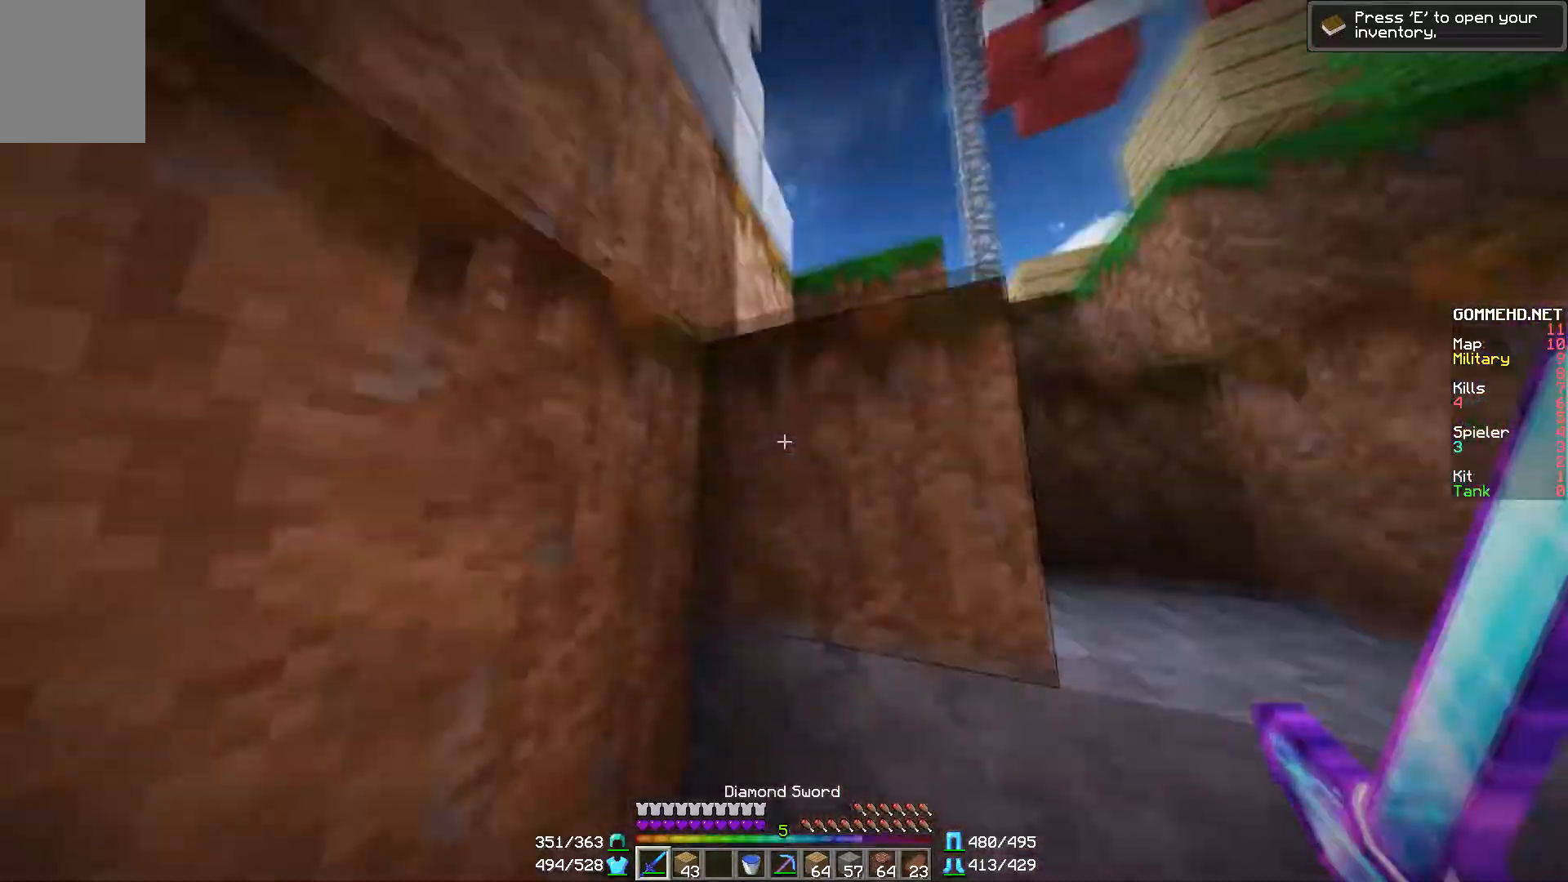
{"keys": ["d"], "mouse": [], "events": []}
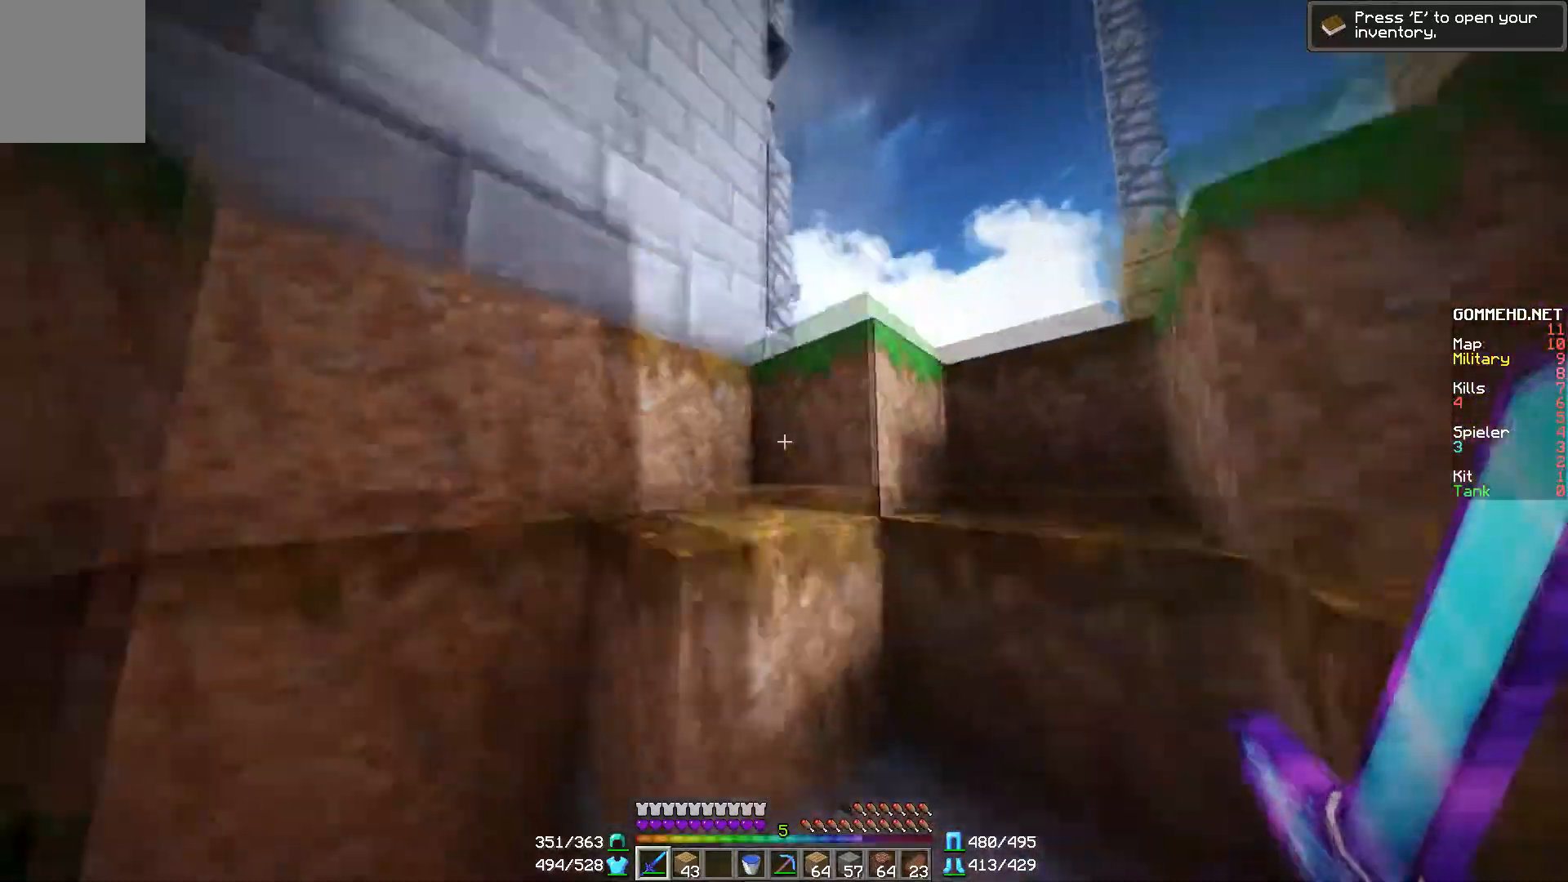
{"keys": ["d", "w"], "mouse": [], "events": [[50, "w", "down"], [234, "d", "up"], [434, "d", "down"]]}
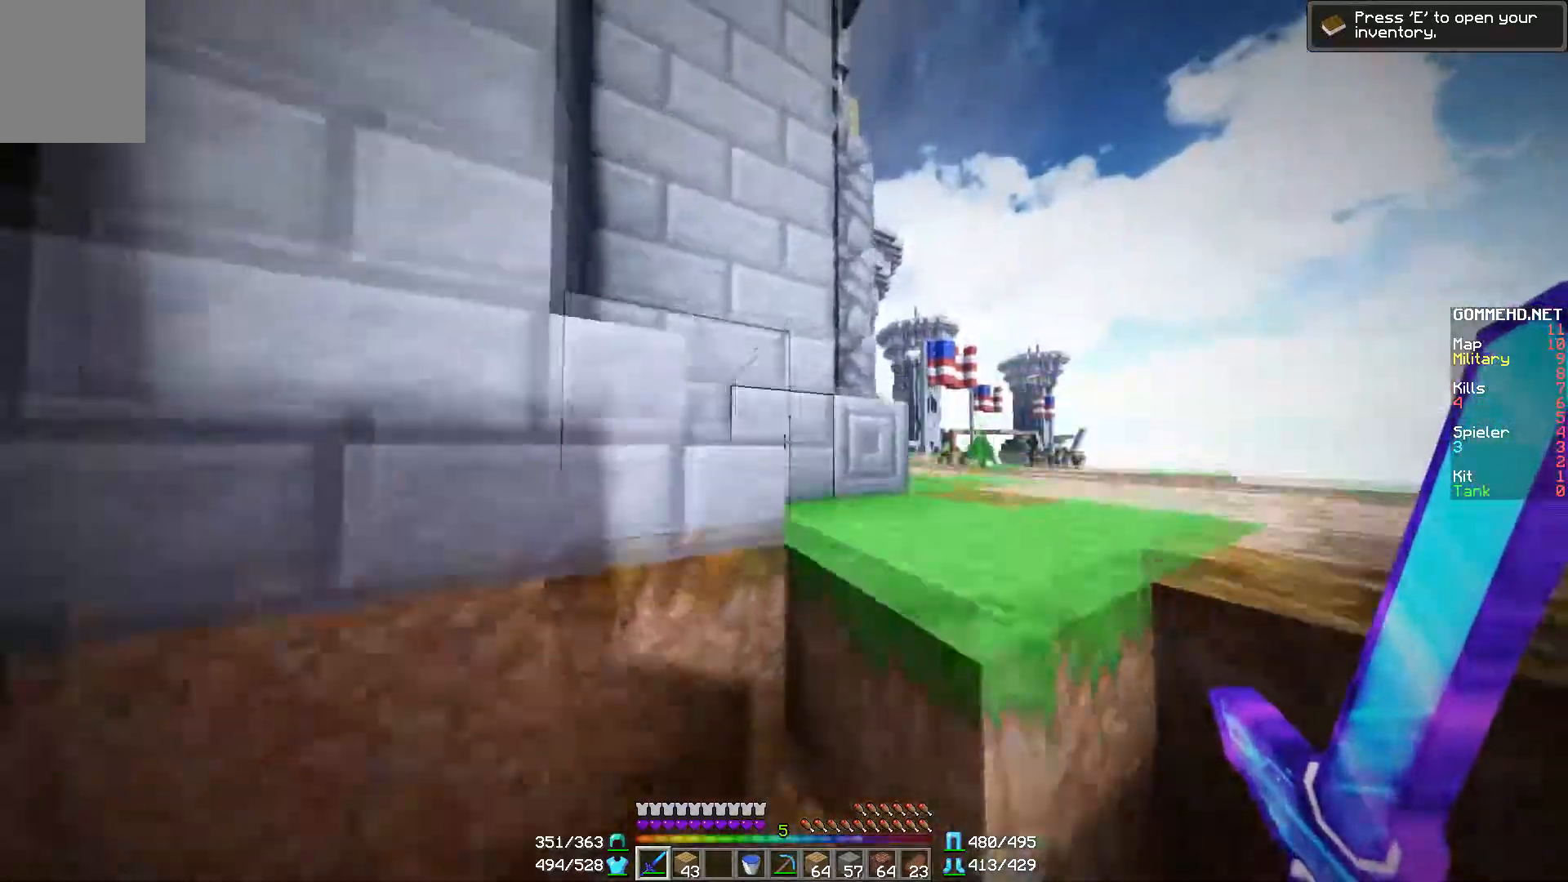
{"keys": ["d"], "mouse": [], "events": [[33, "w", "up"]]}
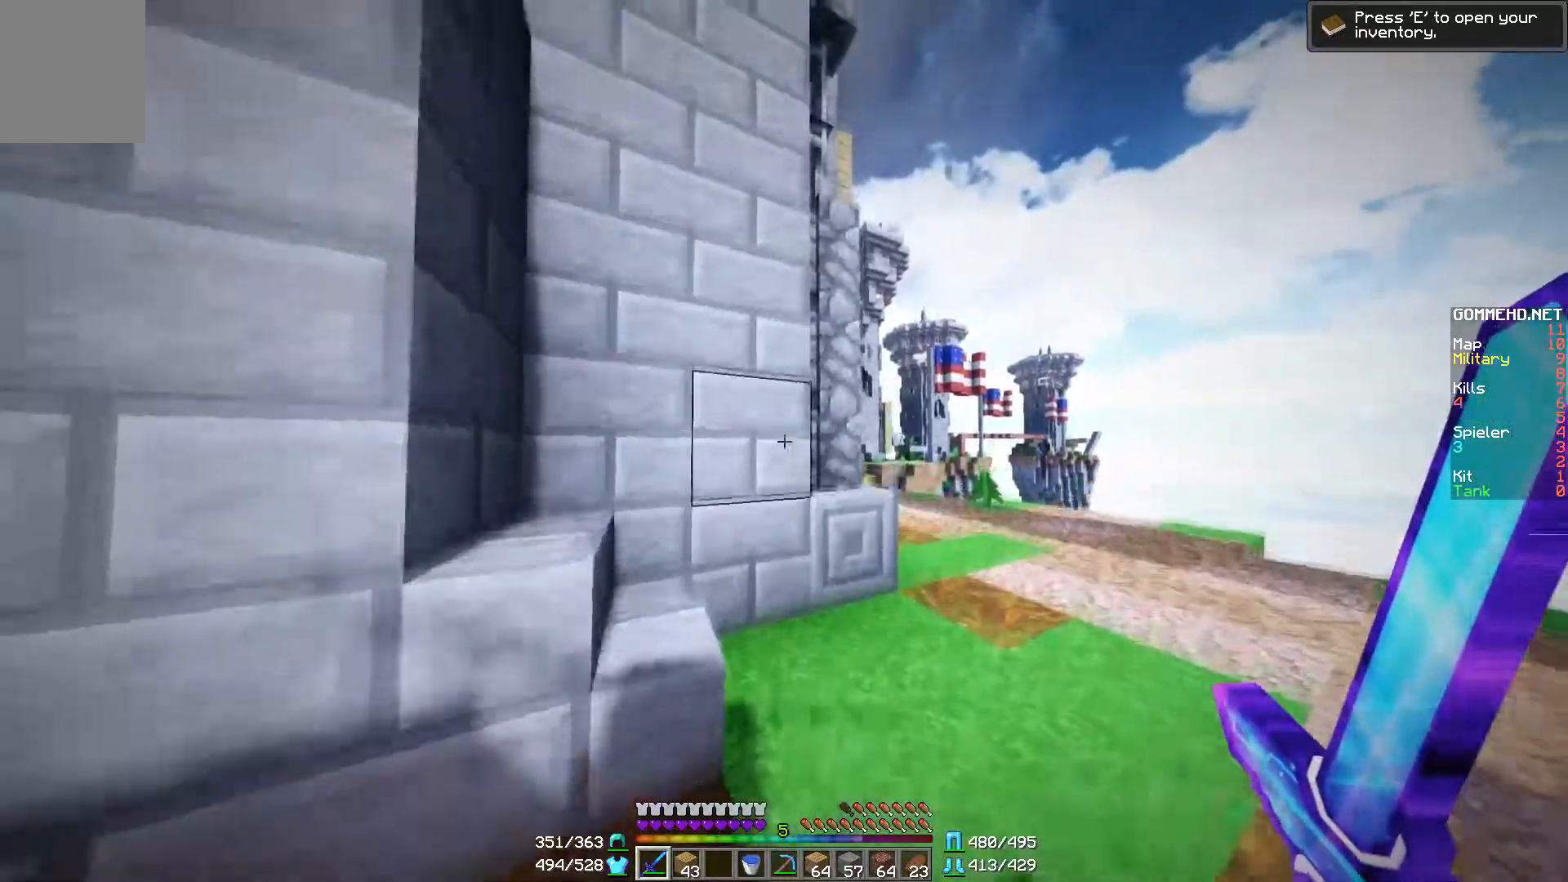
{"keys": ["d", "w"], "mouse": [], "events": [[184, "w", "down"]]}
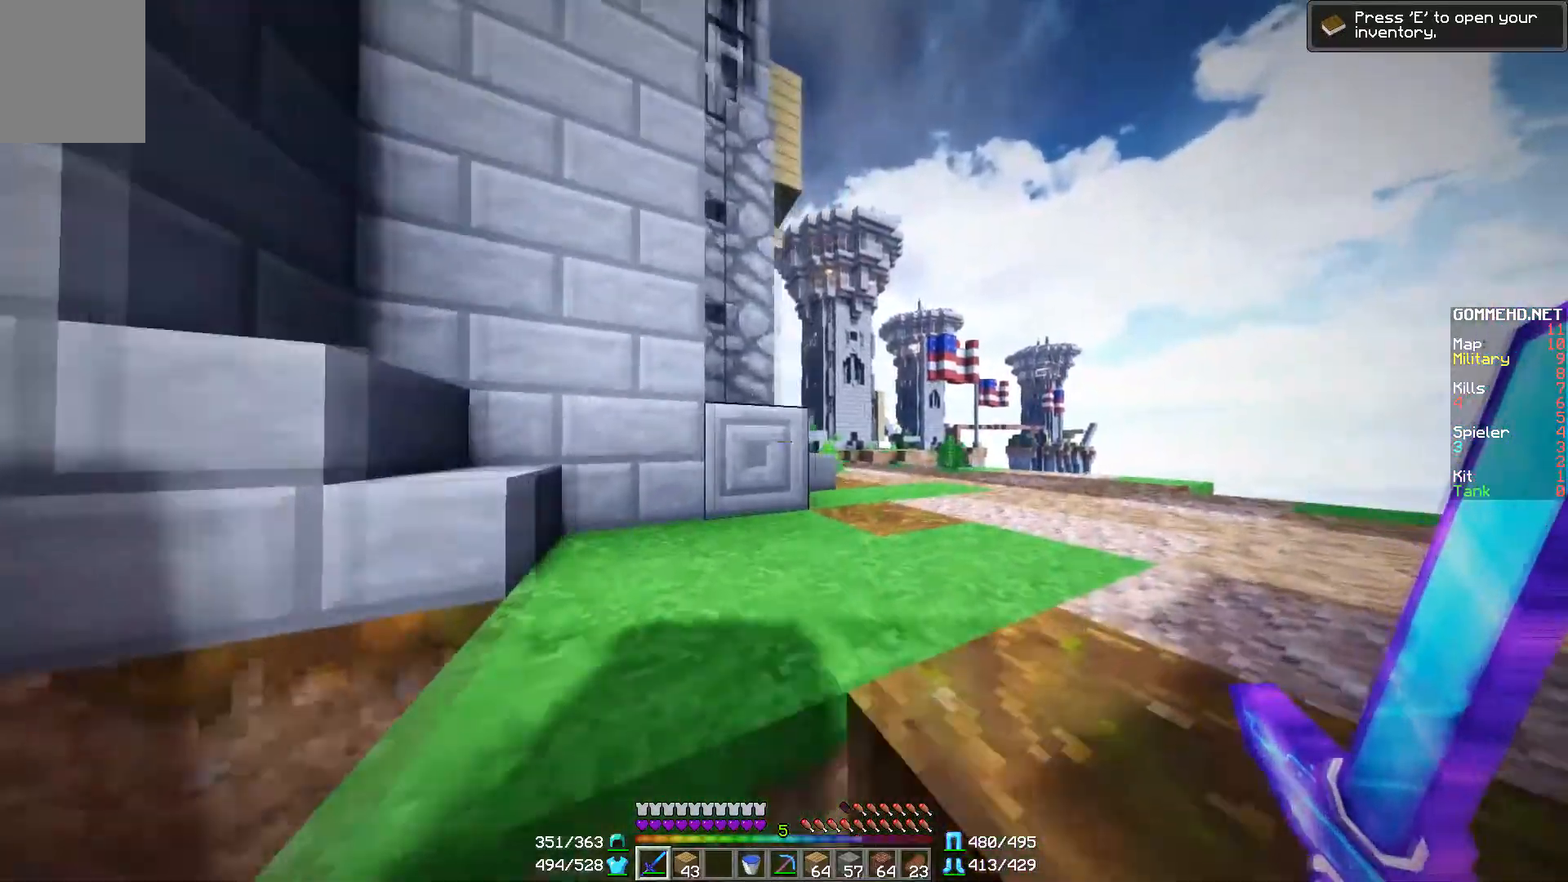
{"keys": ["d", "w"], "mouse": [], "events": []}
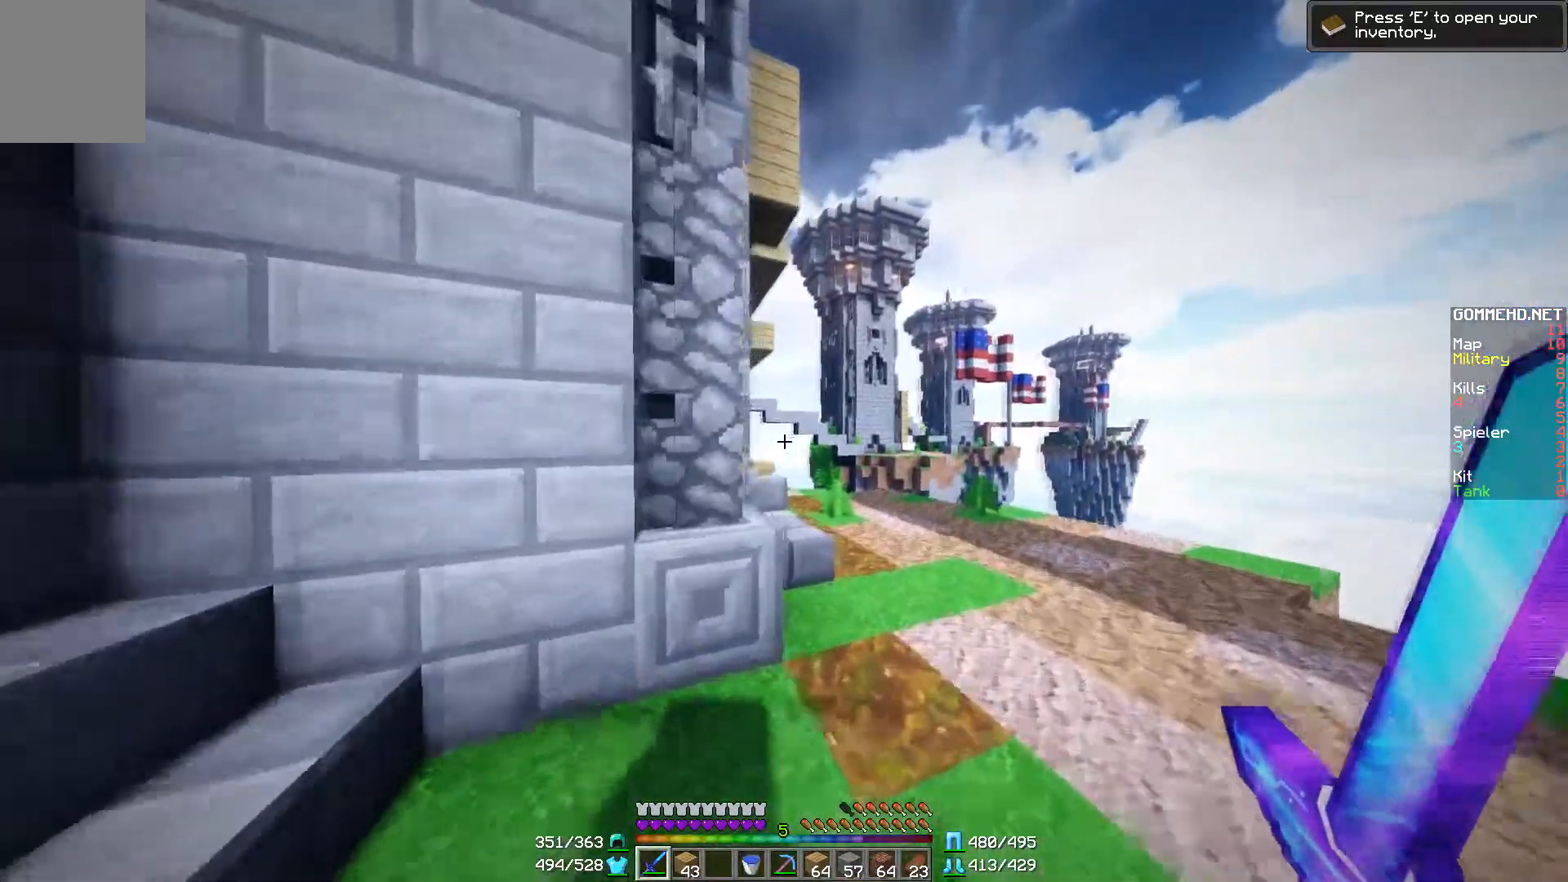
{"keys": ["d", "w"], "mouse": [], "events": []}
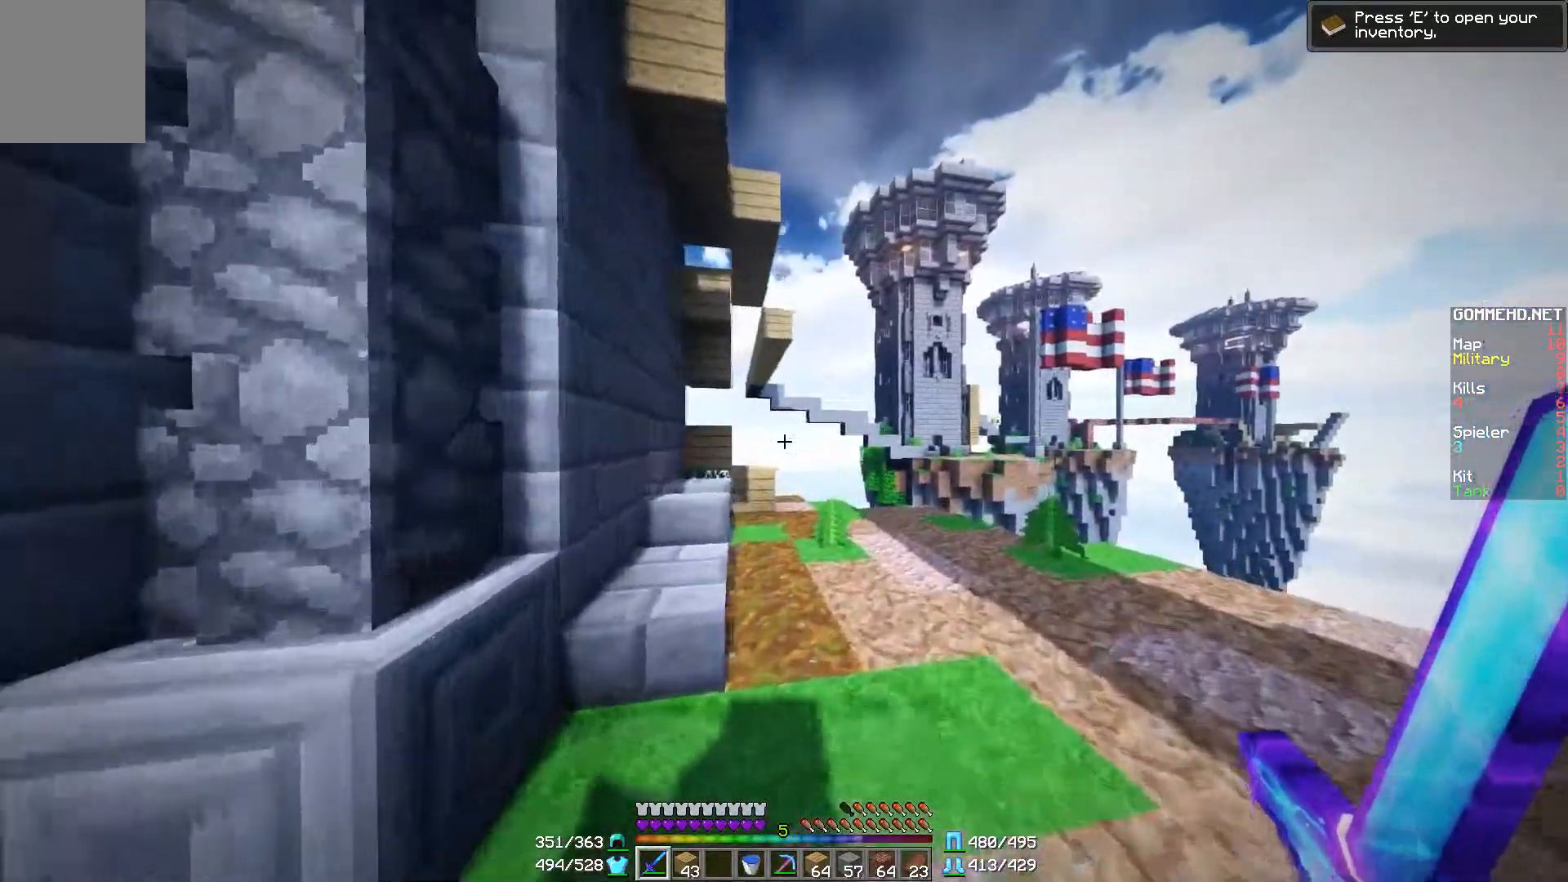
{"keys": [], "mouse": [], "events": [[133, "d", "up"], [283, "w", "up"]]}
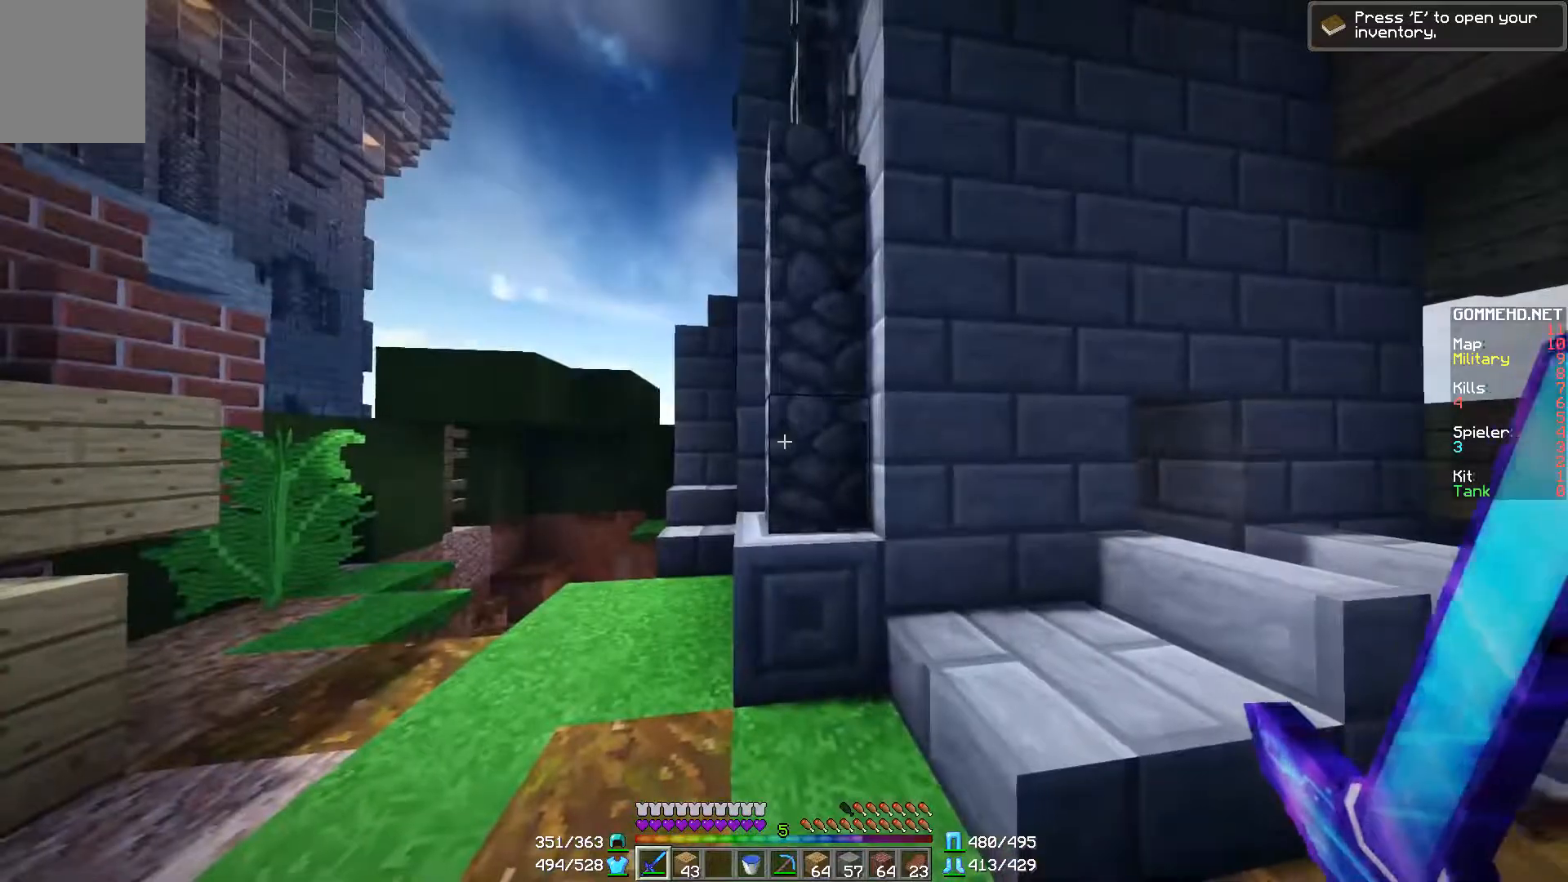
{"keys": [], "mouse": [], "events": []}
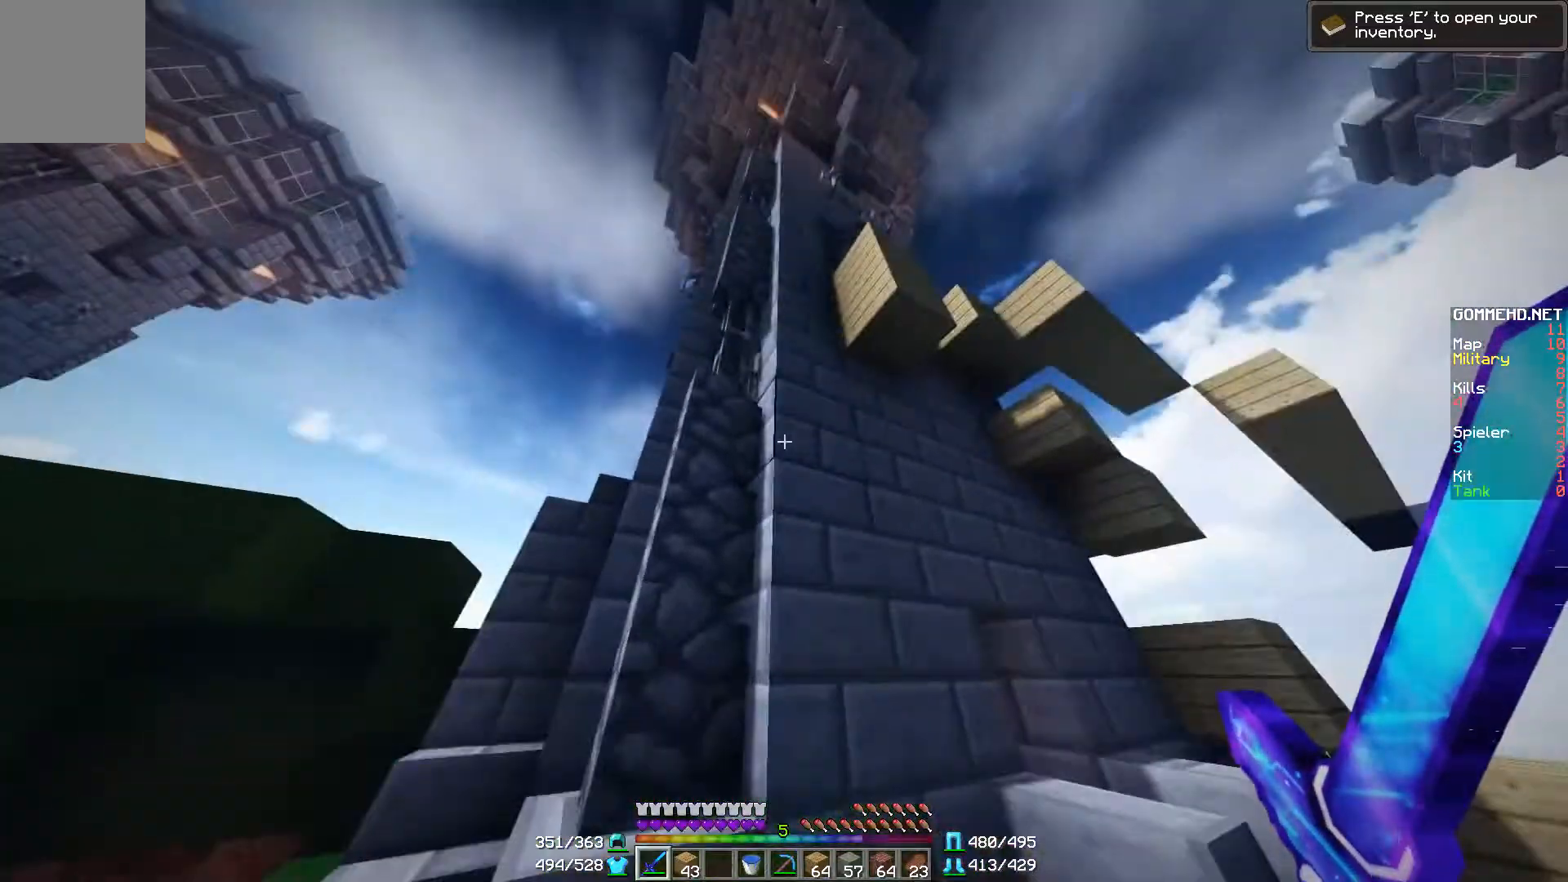
{"keys": ["w"], "mouse": [], "events": [[283, "w", "down"]]}
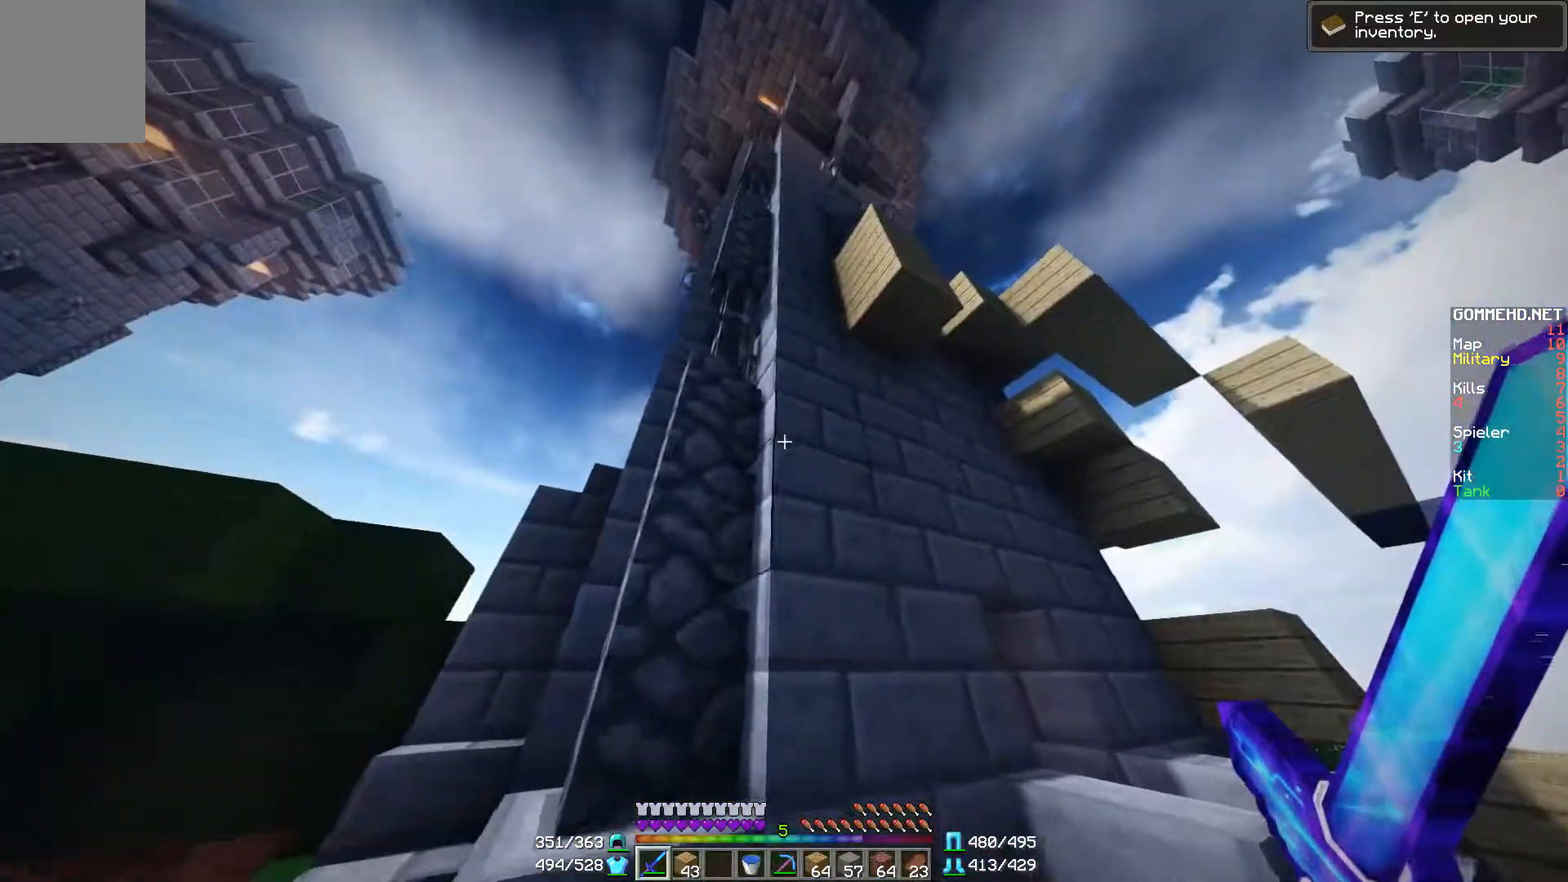
{"keys": ["d", "w"], "mouse": [], "events": [[34, "d", "down"]]}